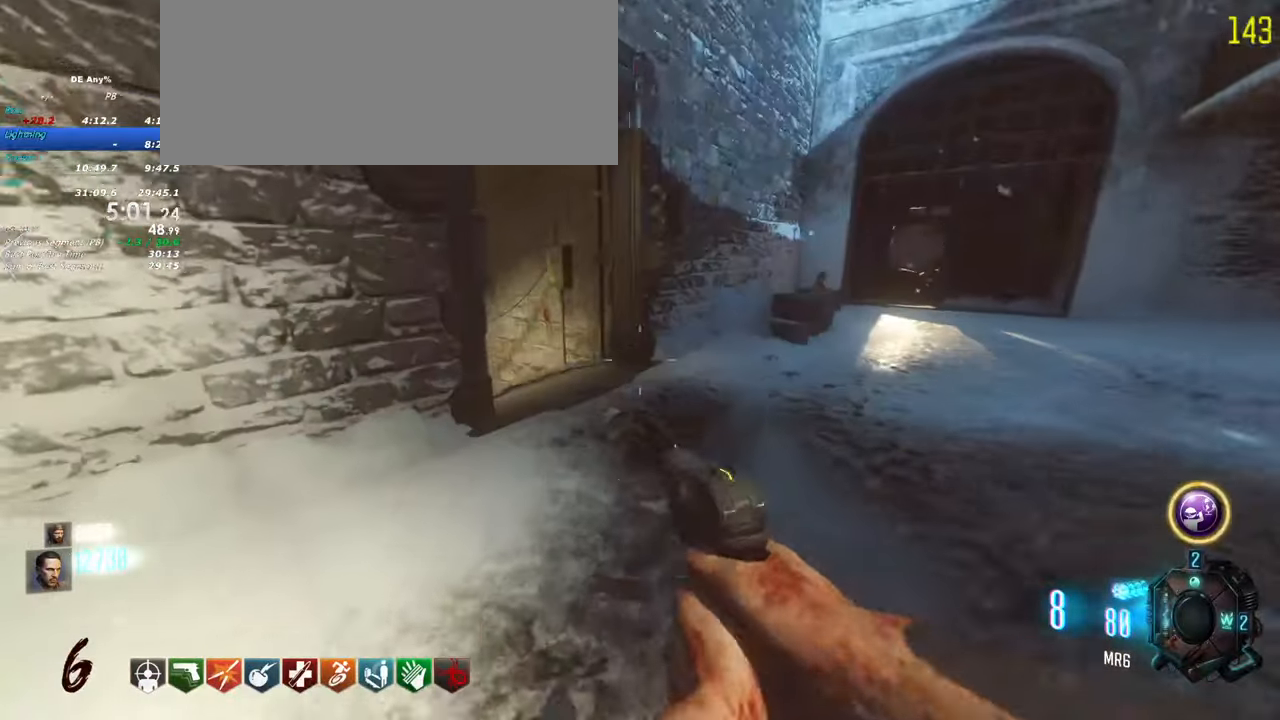
Gameplay with keyboard and mouse; each line is a JSON object with the keys held at the frame after it. "events" lists presses ("down") and releases ("up") of "1", "2", "3", "4", "5", "a", "alt", "c", "caps_lock", "ctrl", "d", "e", "f", "g", "q", "r", "s", "shift", "t", "tab", "v", "w", "x" and "z" between this image and that frame as [ms after this image, input, new state], when the widget could be followed in between. No other keys are recorded. Mouse buttons are not recorded. Not read: mouse_move.
{"keys": ["shift", "w"], "events": []}
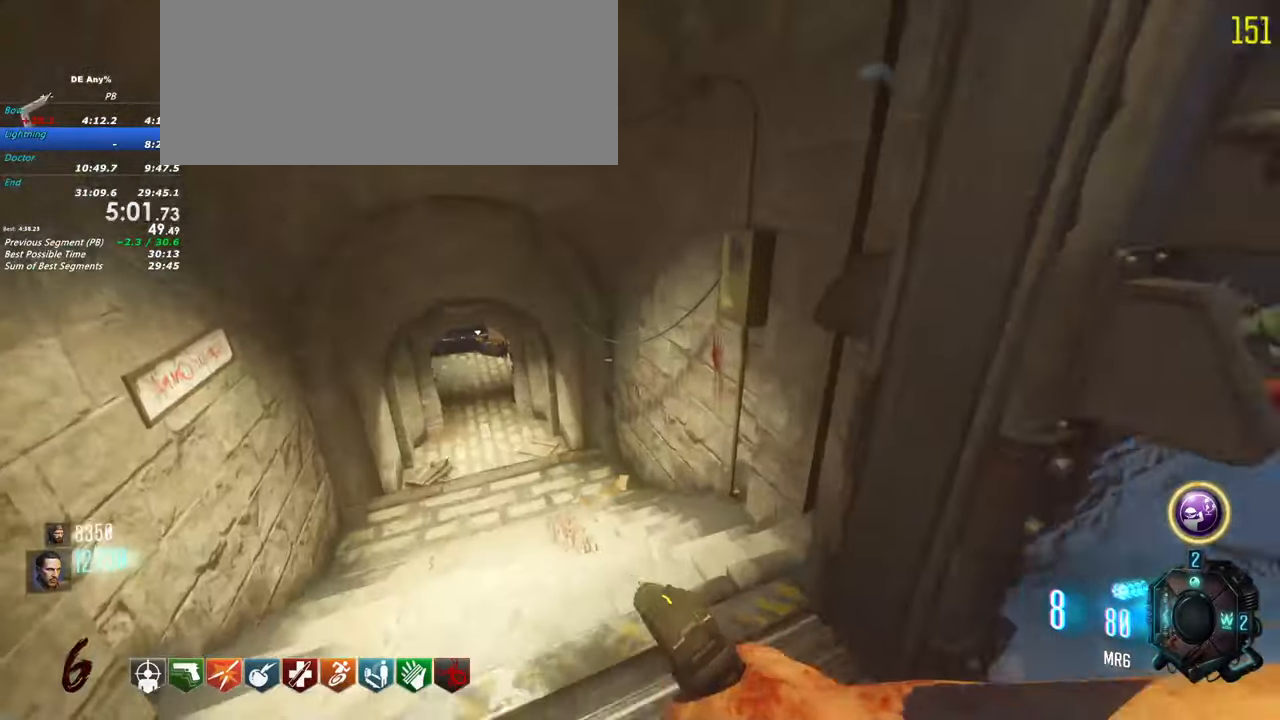
{"keys": ["shift", "w"], "events": [[250, "a", "down"], [450, "a", "up"]]}
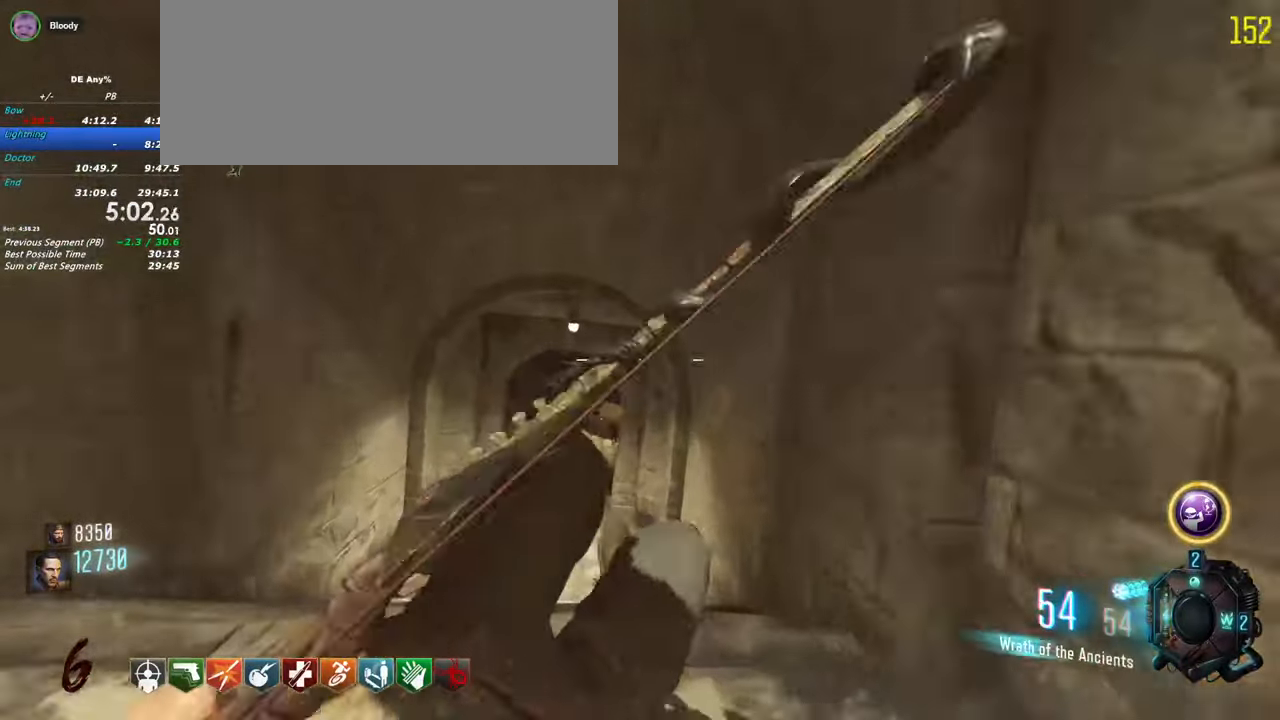
{"keys": ["shift", "w"], "events": []}
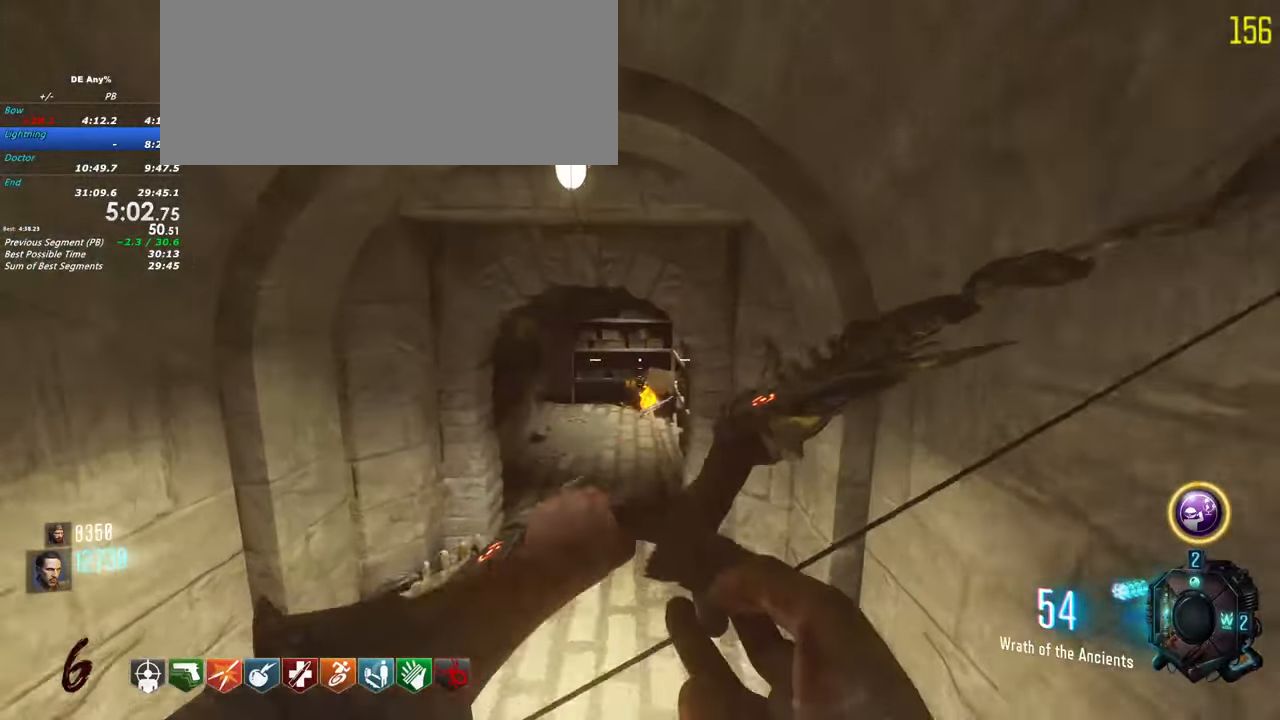
{"keys": ["shift", "w"], "events": []}
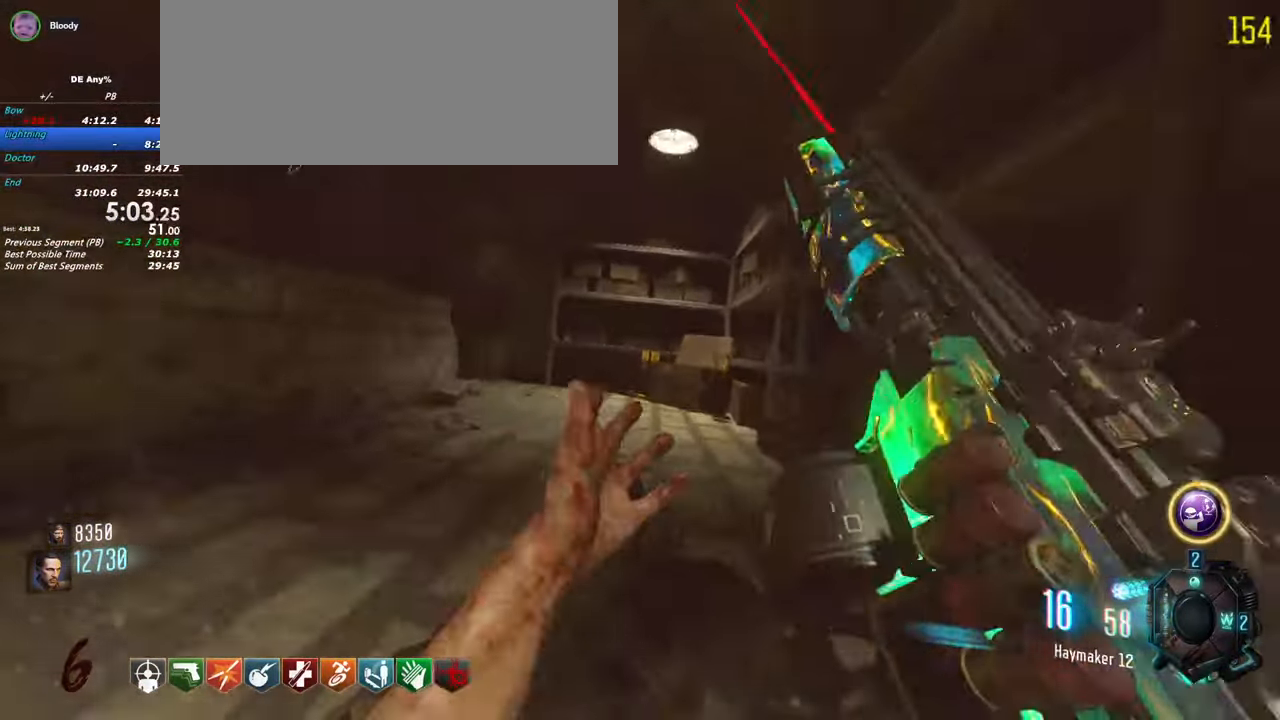
{"keys": ["shift", "w"], "events": []}
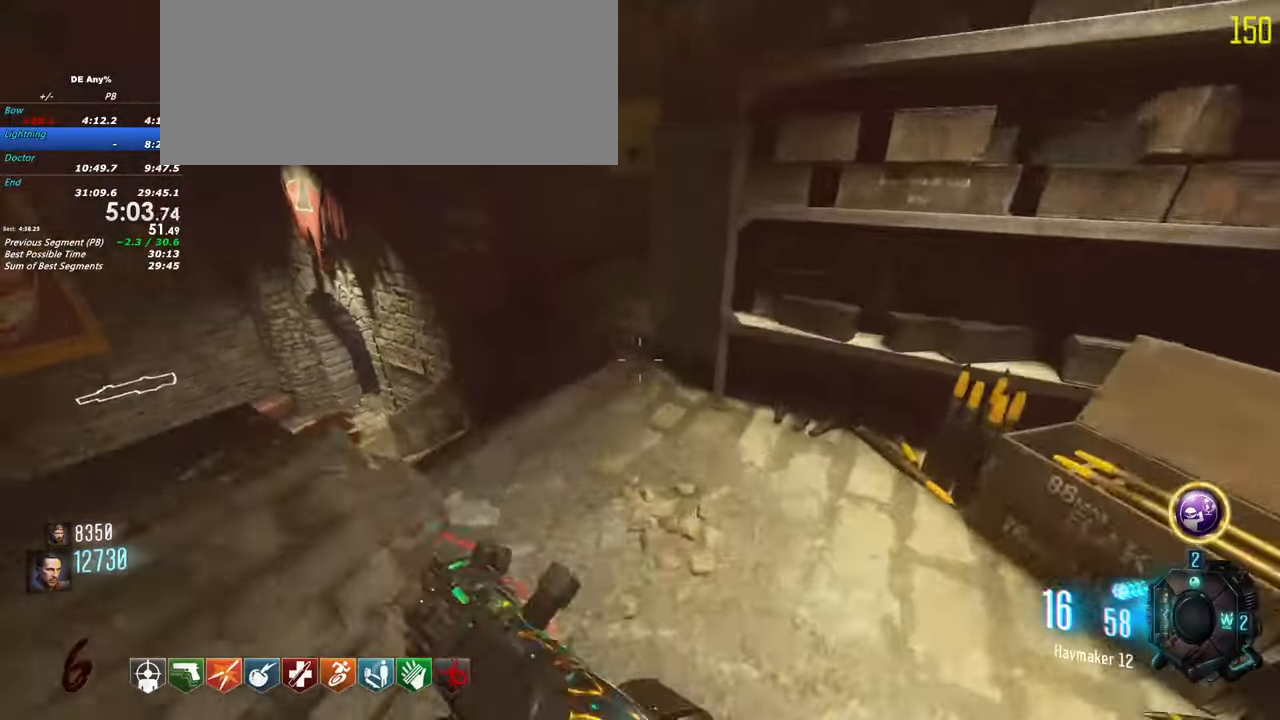
{"keys": ["shift", "w"], "events": [[367, "a", "down"], [500, "a", "up"]]}
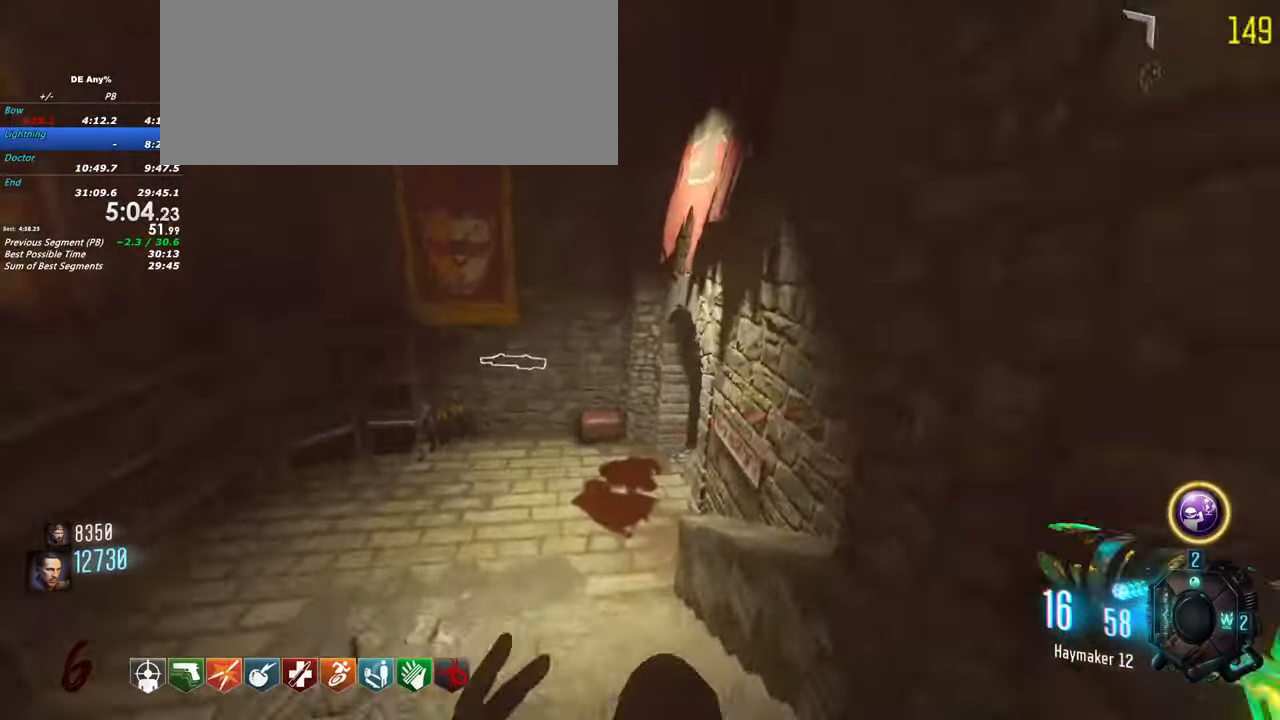
{"keys": ["shift", "w"], "events": []}
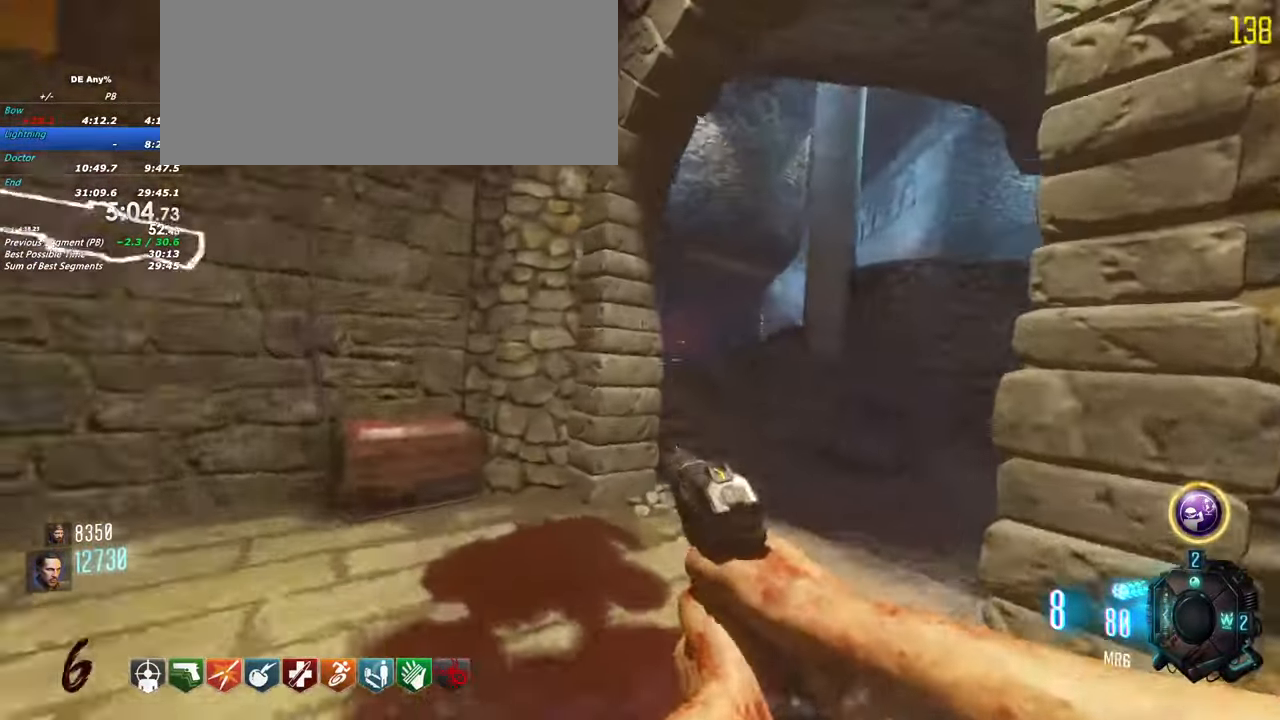
{"keys": ["shift", "w"]}